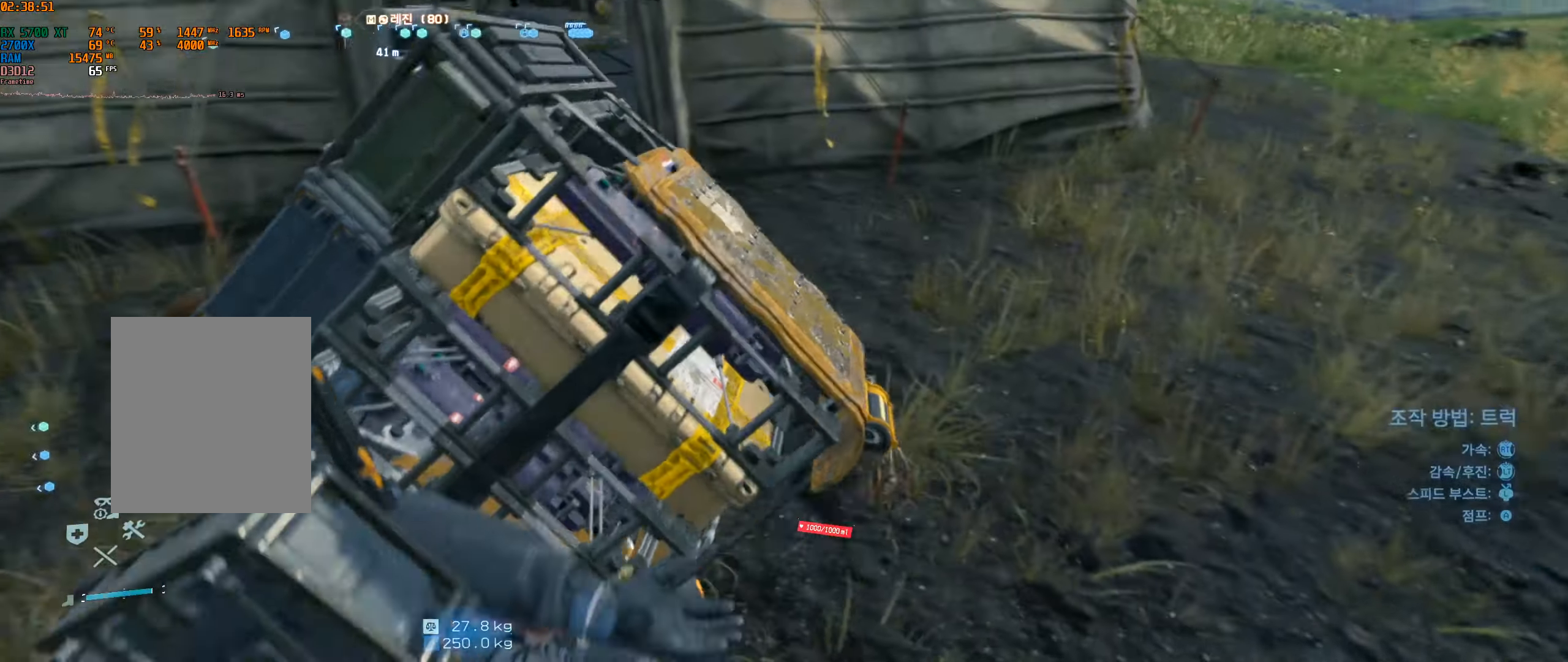
Gameplay with a controller (Xbox layout); each line is a JSON object with the inputs held at the frame after it (dt_ms = milliseconds from this image to that frame). "events" lists button and stick changes between this image and that frame as [ms after this image, input, new state], when the widget could be followed in between. Not read: L3 R3 other_buttons right_stick.
{"dt_ms": 500, "buttons": [], "left_stick": "up-left", "events": [[50, "left_stick", "up-left"]]}
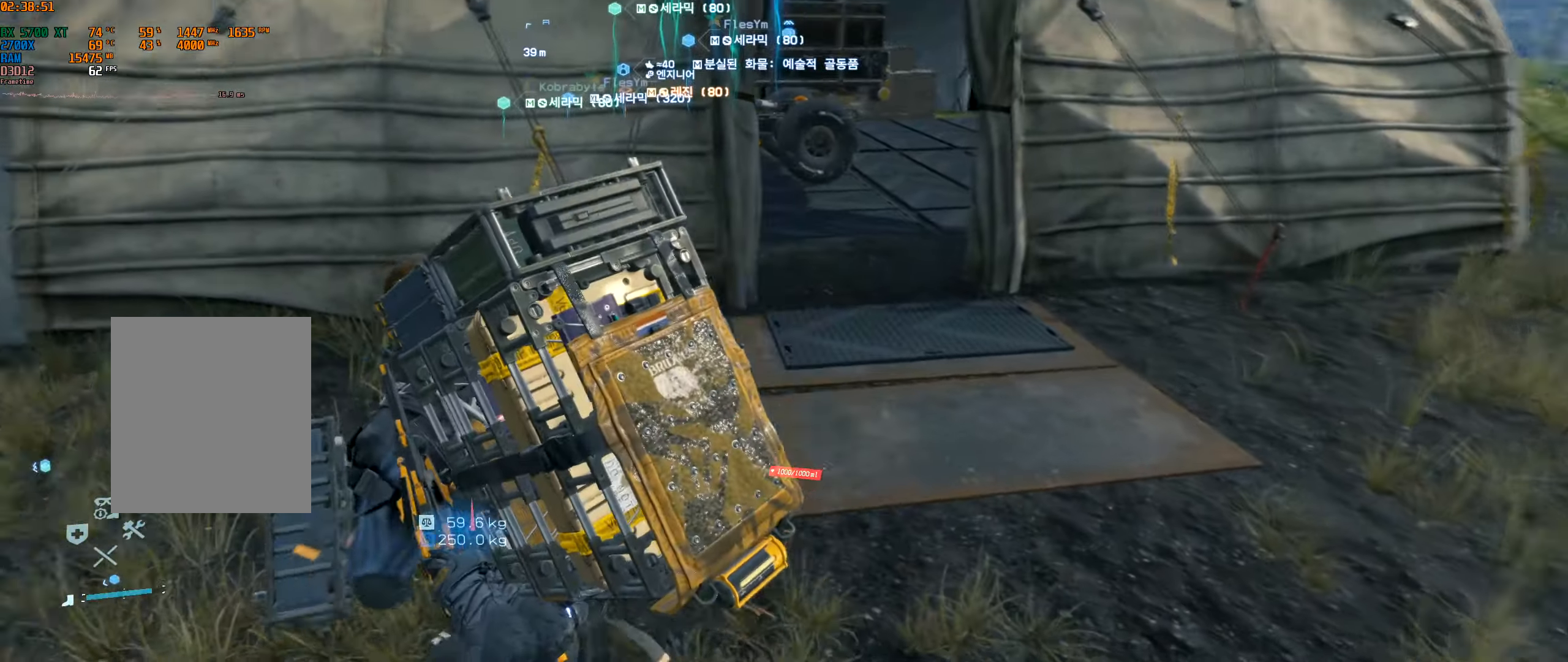
{"dt_ms": 500, "buttons": [], "left_stick": "up-right", "events": [[133, "left_stick", "up"], [250, "left_stick", "up-right"]]}
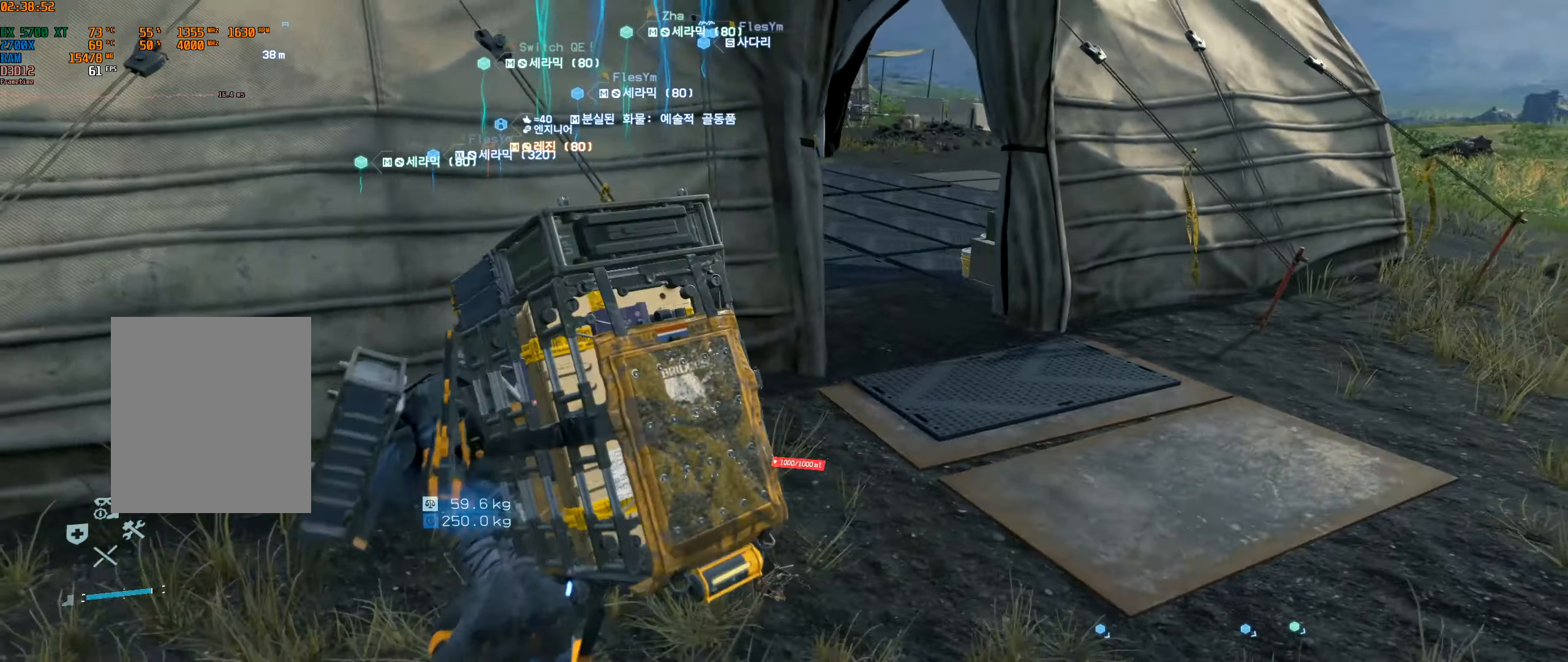
{"dt_ms": 500, "buttons": [], "left_stick": "up-right", "events": []}
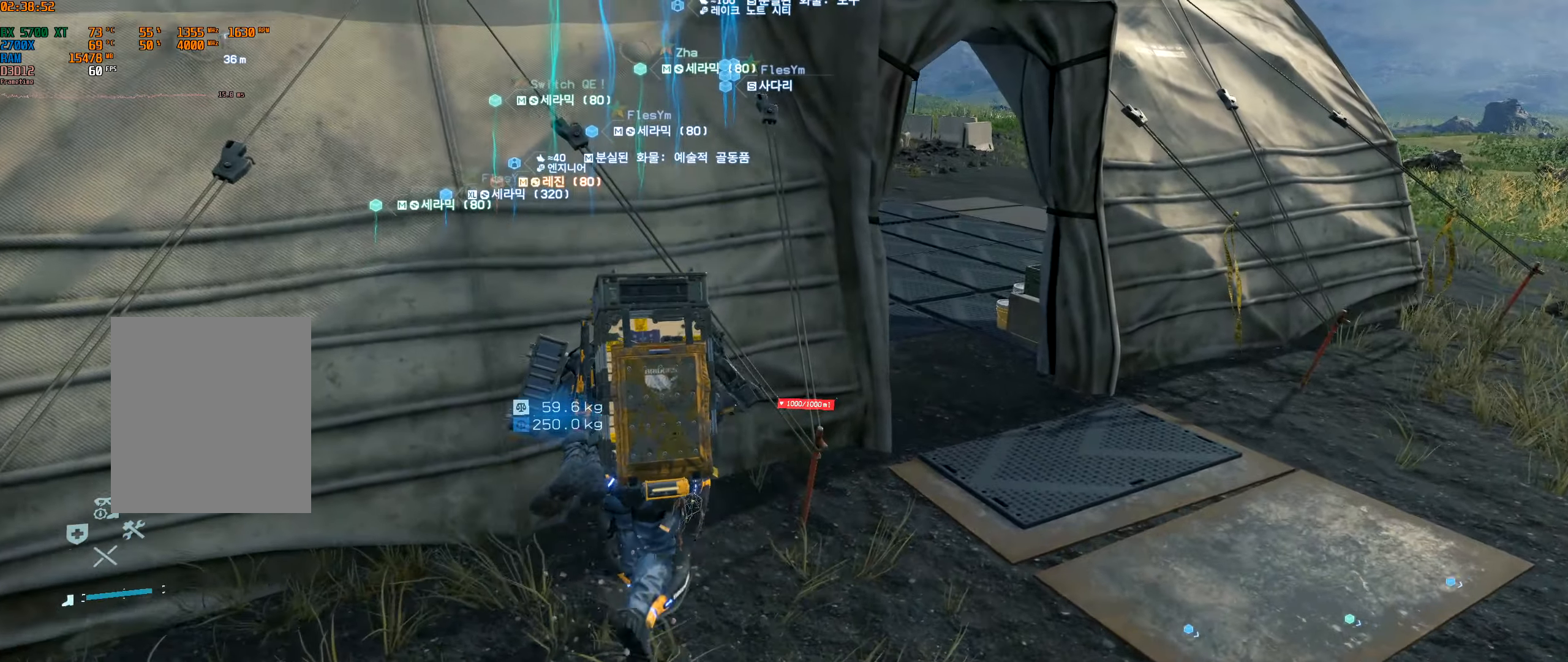
{"dt_ms": 500, "buttons": [], "left_stick": "up-right", "events": []}
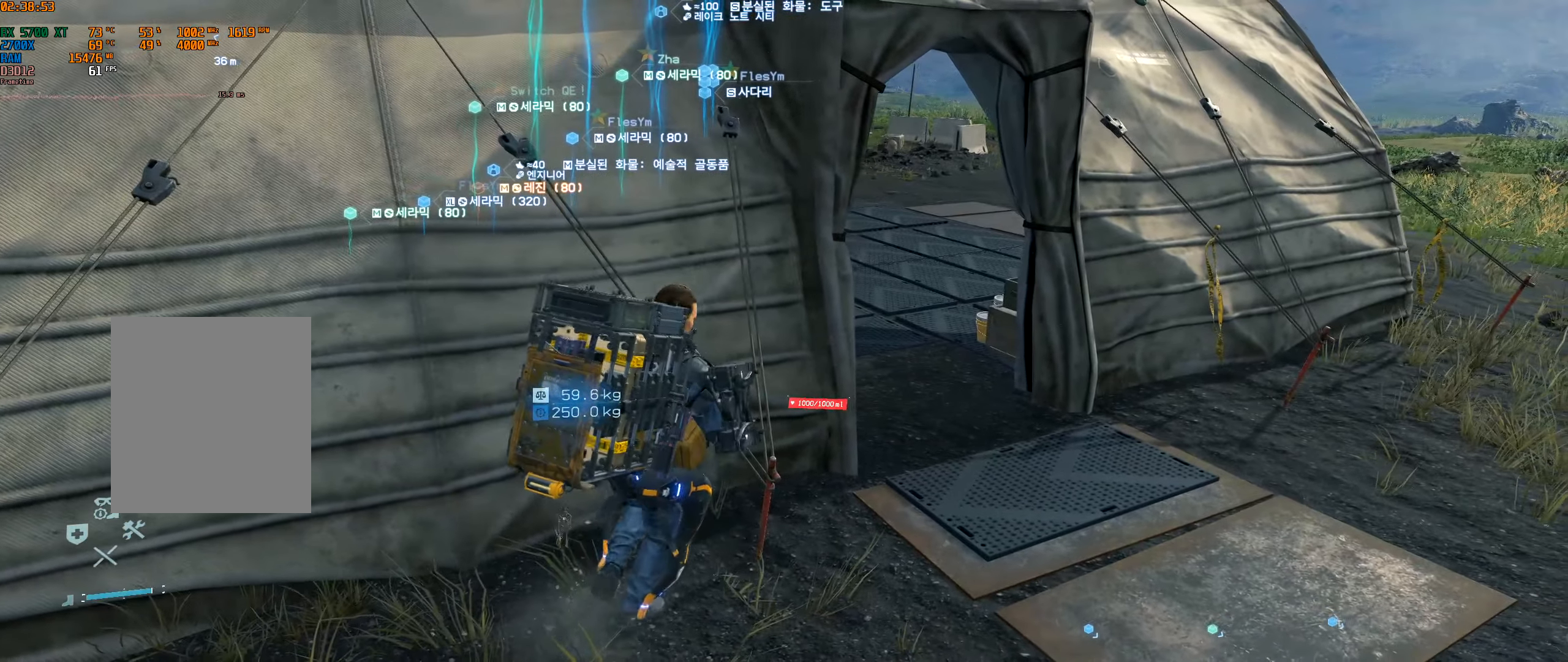
{"dt_ms": 500, "buttons": [], "left_stick": "up-right", "events": []}
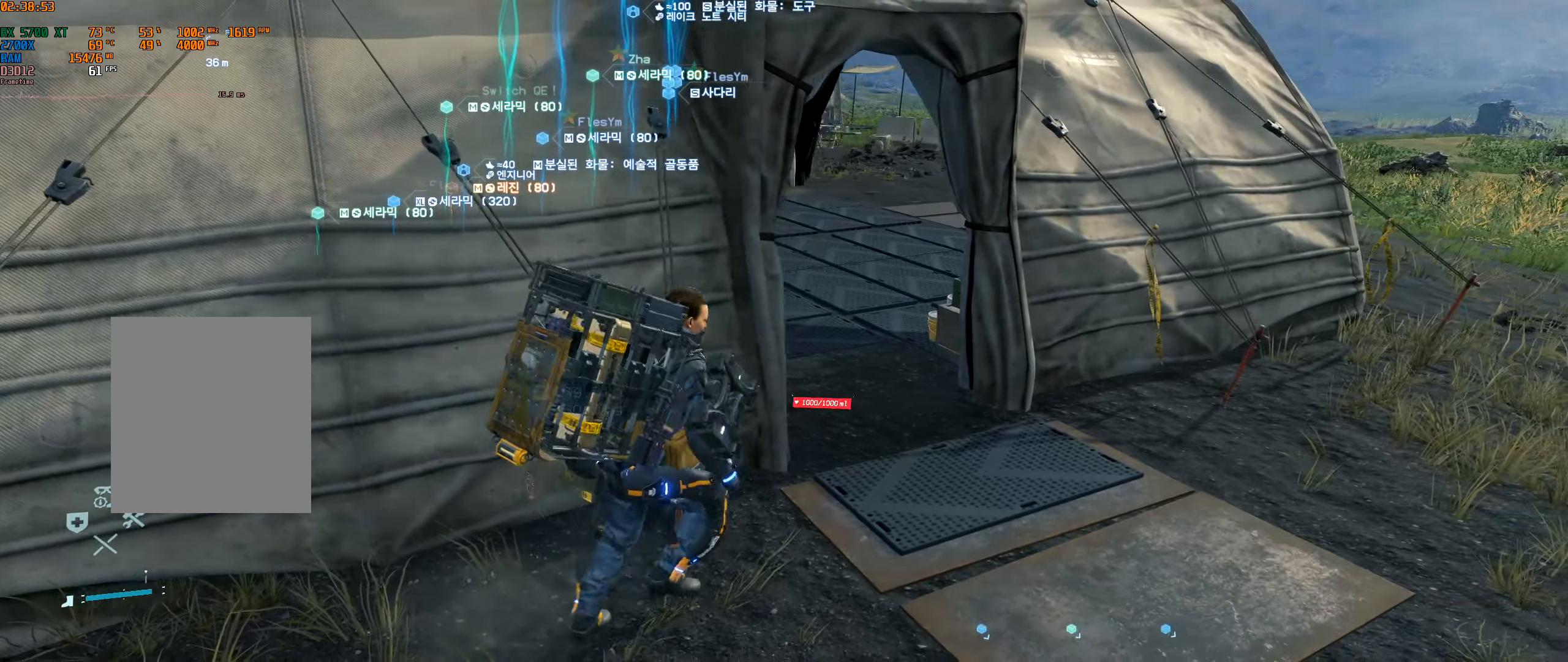
{"dt_ms": 500, "buttons": [], "left_stick": "up", "events": [[383, "left_stick", "up"]]}
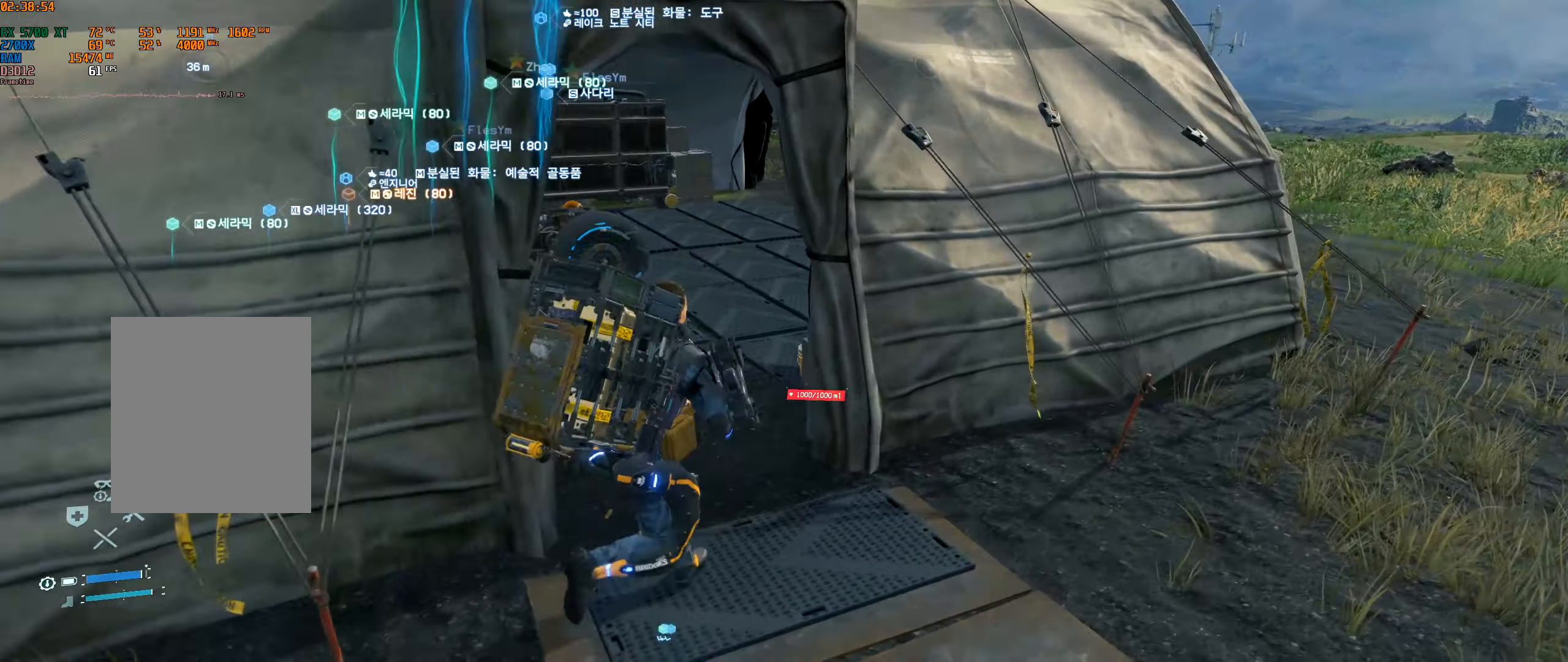
{"dt_ms": 500, "buttons": [], "left_stick": "up", "events": []}
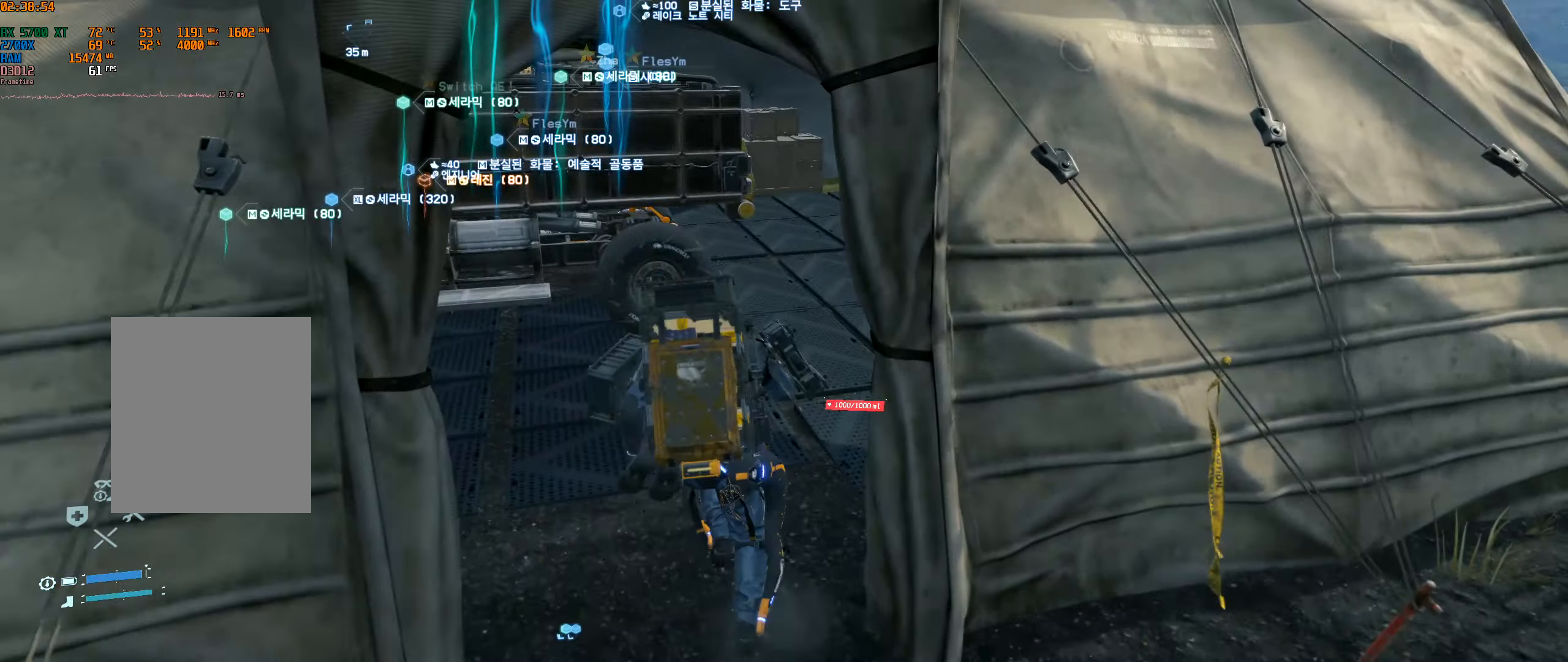
{"dt_ms": 500, "buttons": [], "left_stick": "up", "events": []}
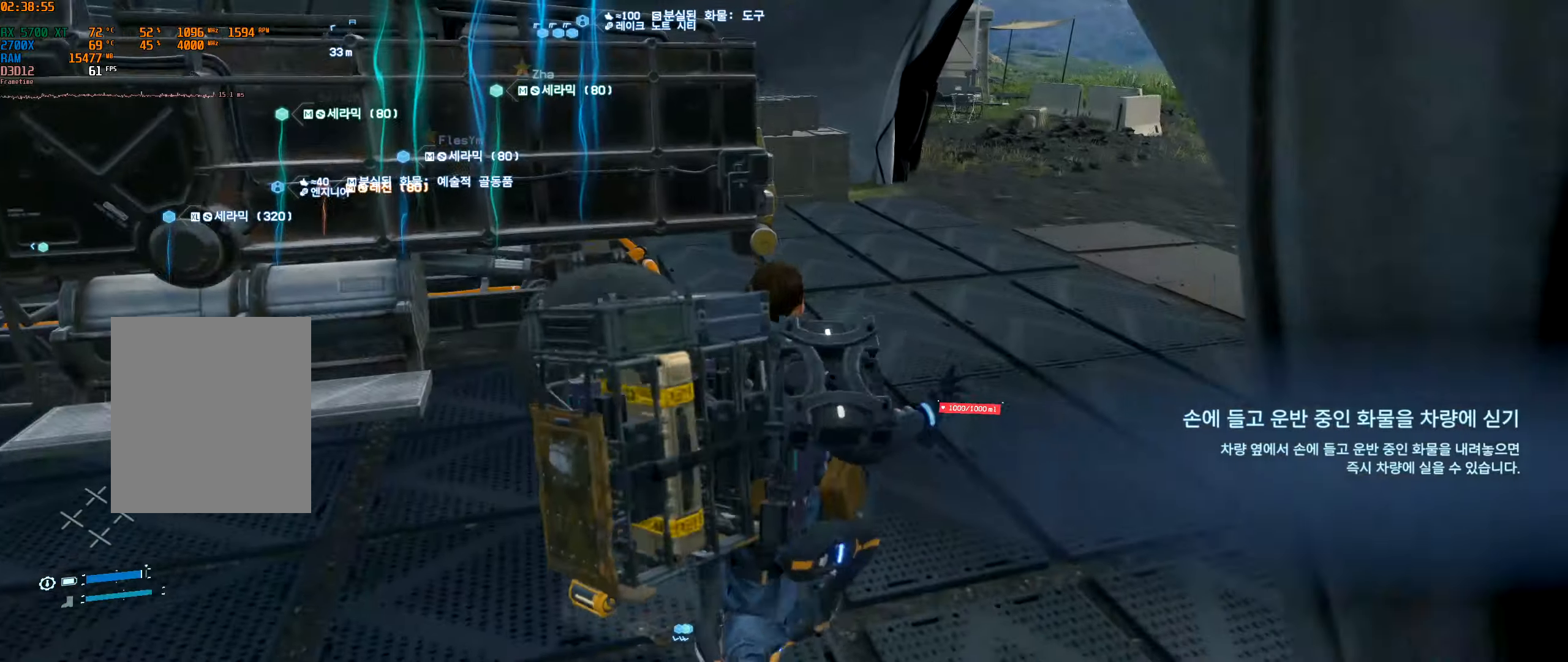
{"dt_ms": 500, "buttons": [], "left_stick": "up", "events": []}
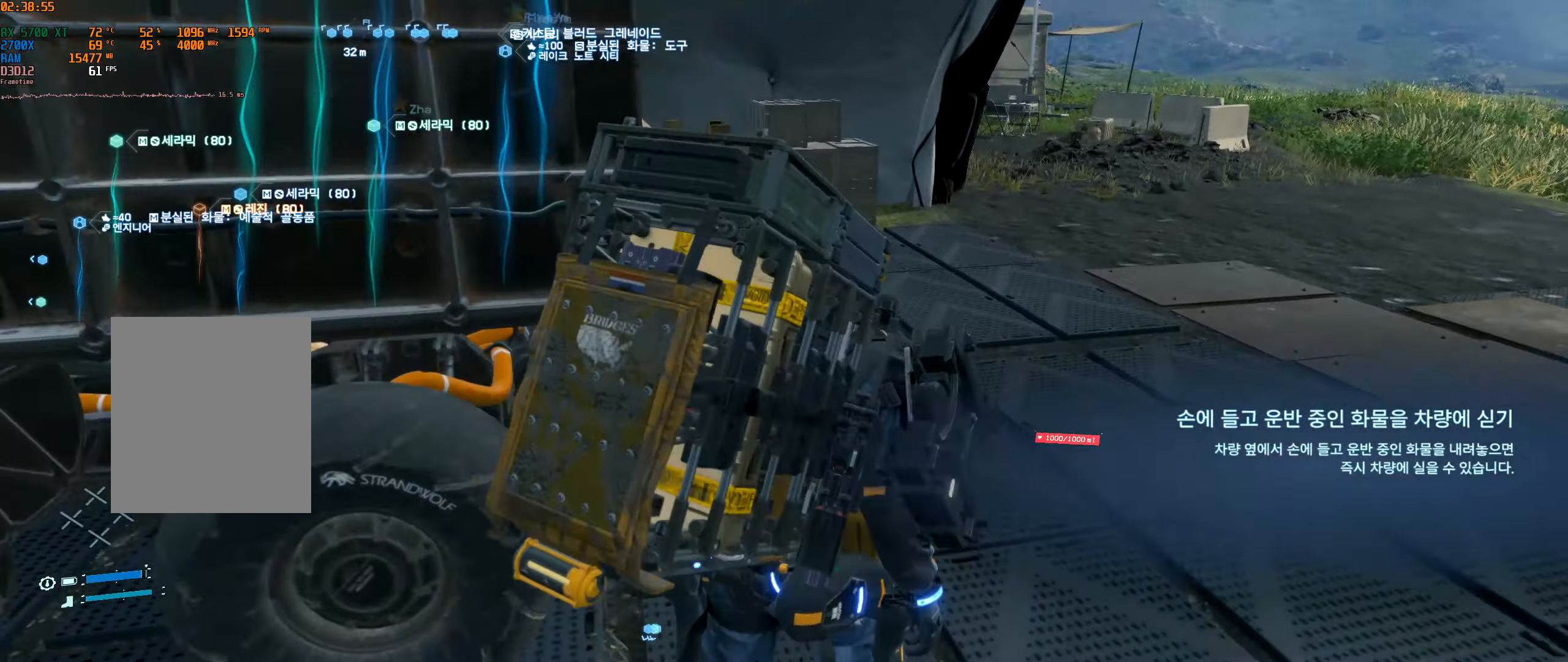
{"dt_ms": 500, "buttons": [], "left_stick": "up", "events": []}
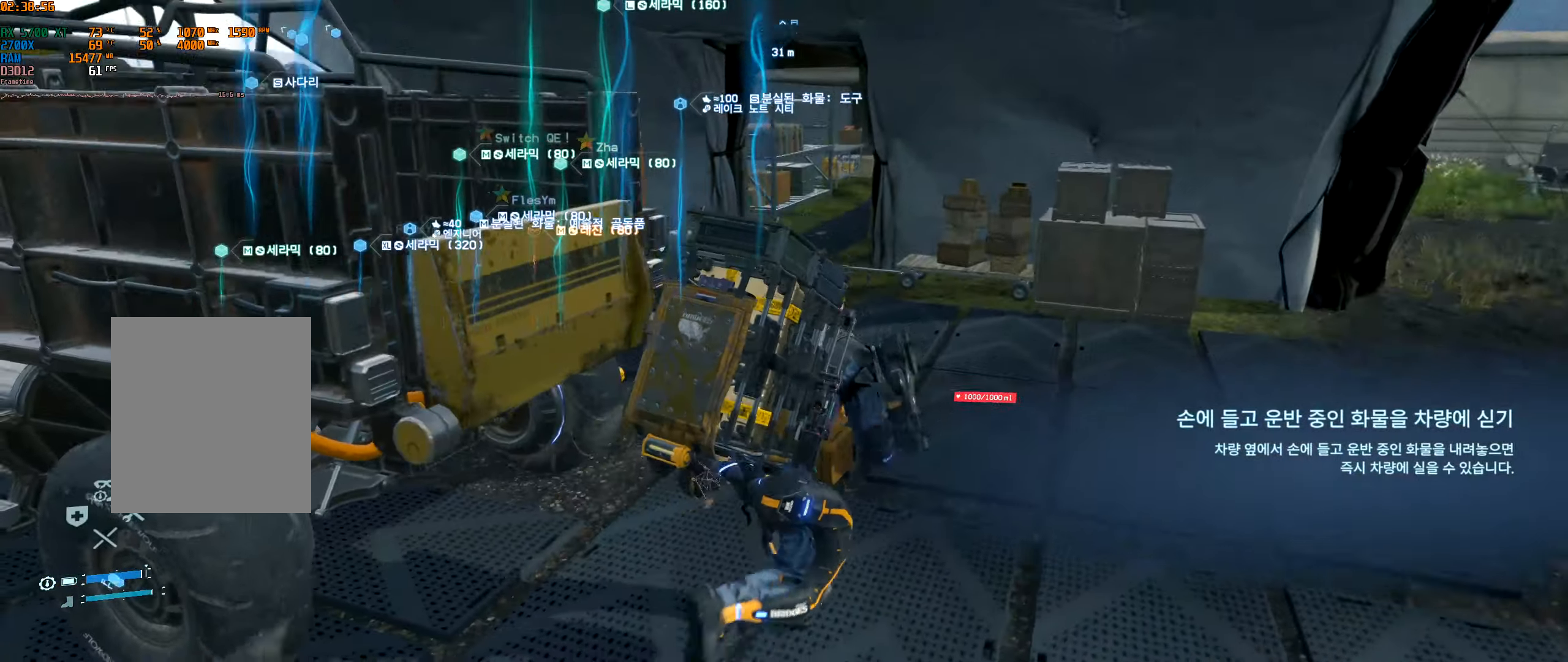
{"dt_ms": 500, "buttons": [], "left_stick": "up", "events": []}
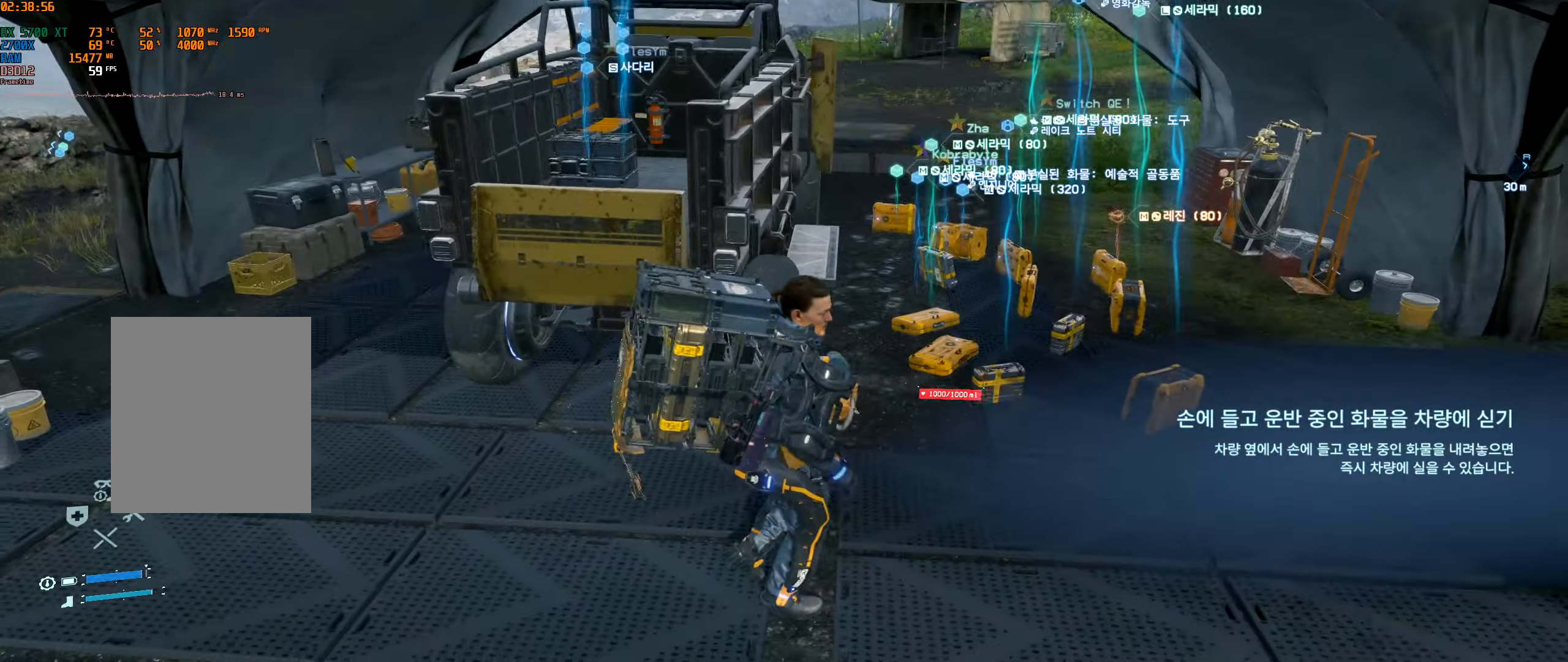
{"dt_ms": 500, "buttons": [], "left_stick": "up", "events": []}
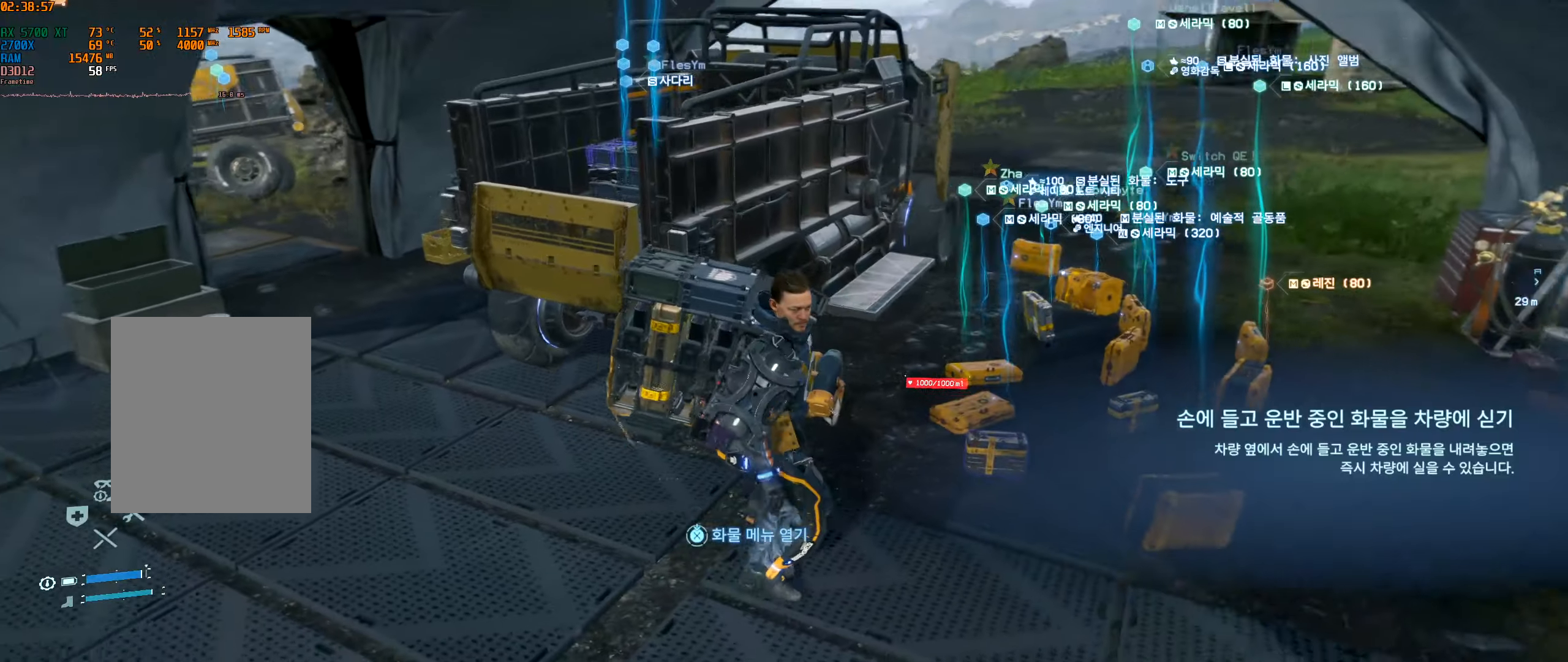
{"dt_ms": 500, "buttons": [], "left_stick": "up", "events": []}
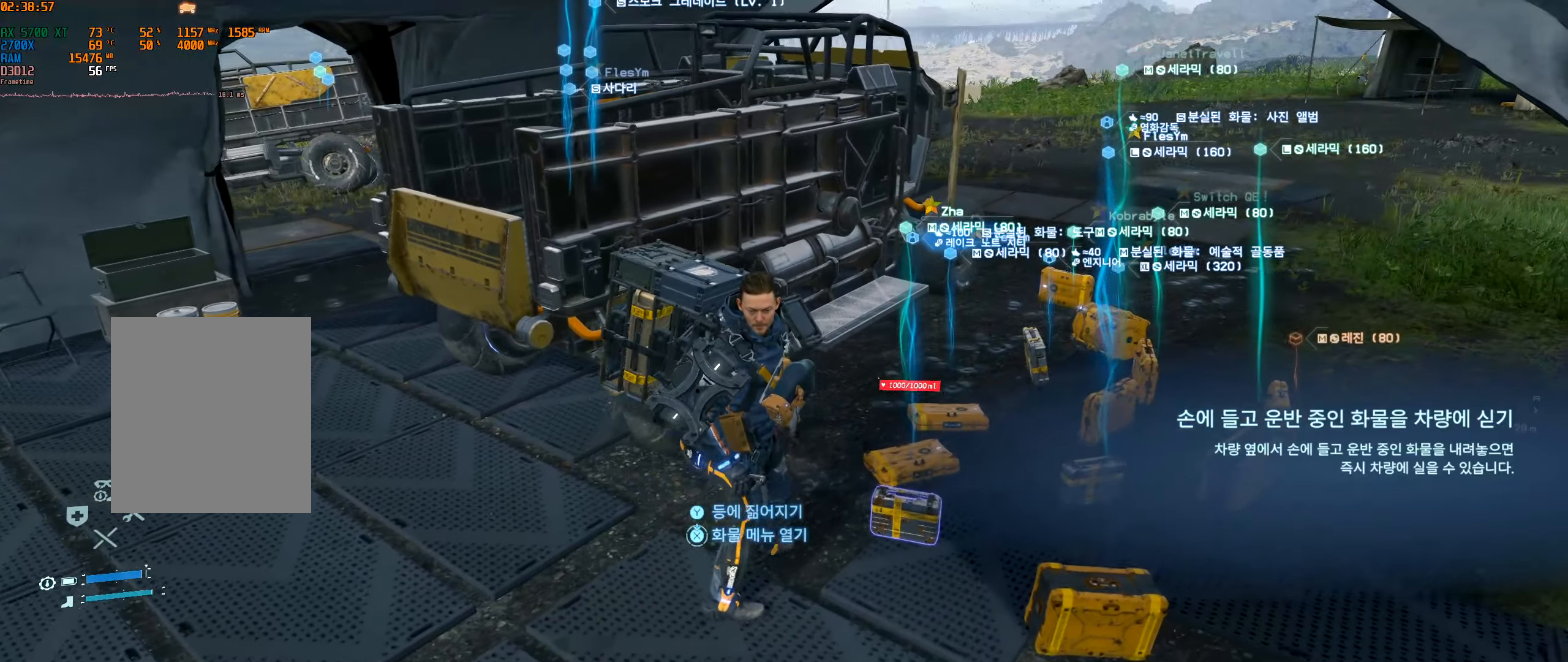
{"dt_ms": 500, "buttons": [], "left_stick": "up", "events": []}
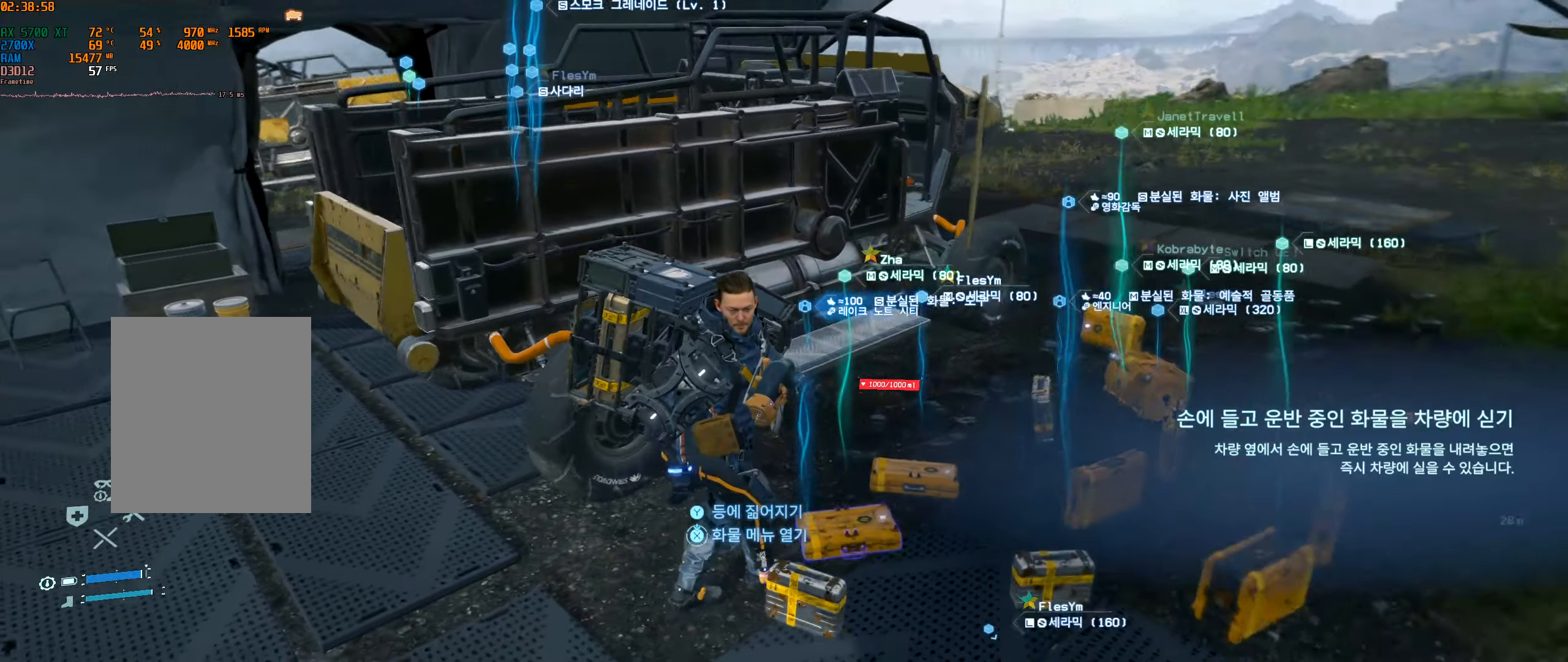
{"dt_ms": 500, "buttons": [], "left_stick": "center", "events": [[250, "left_stick", "center"]]}
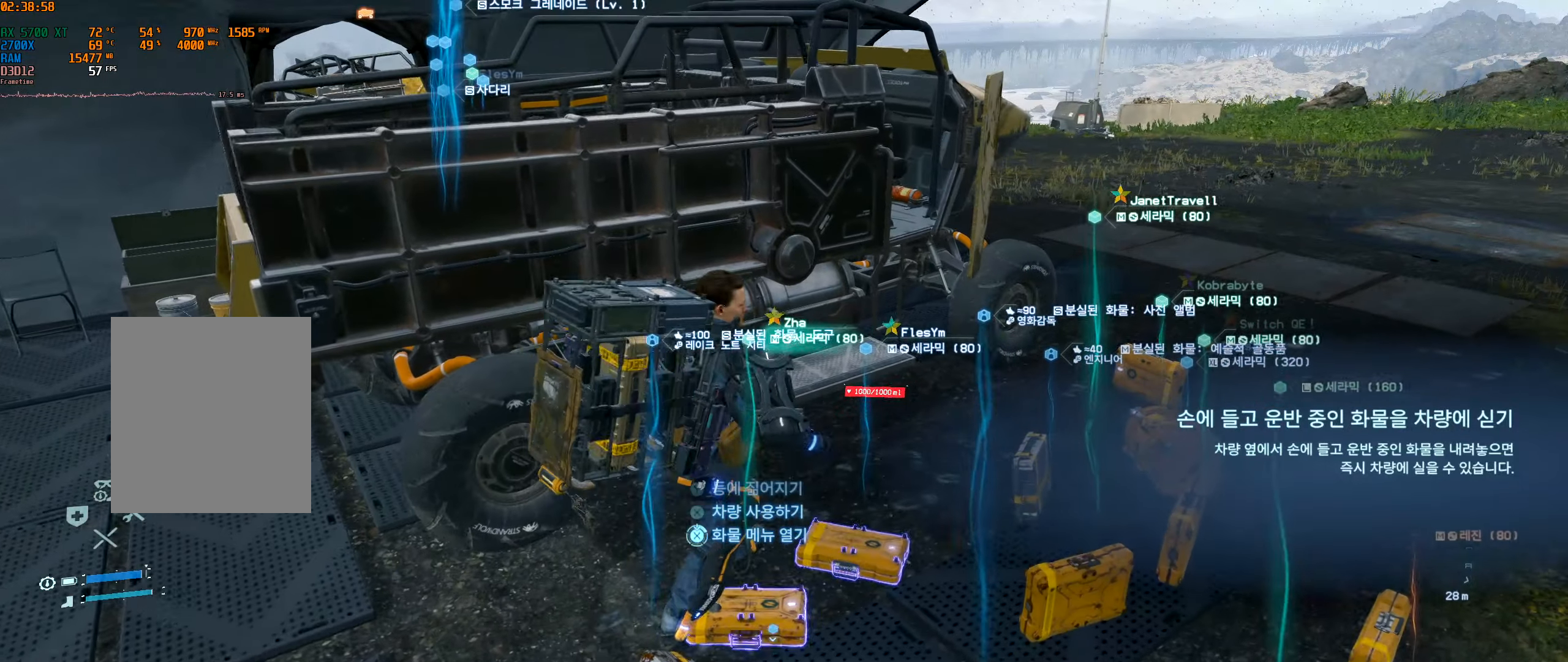
{"dt_ms": 500, "buttons": [], "left_stick": "center", "events": []}
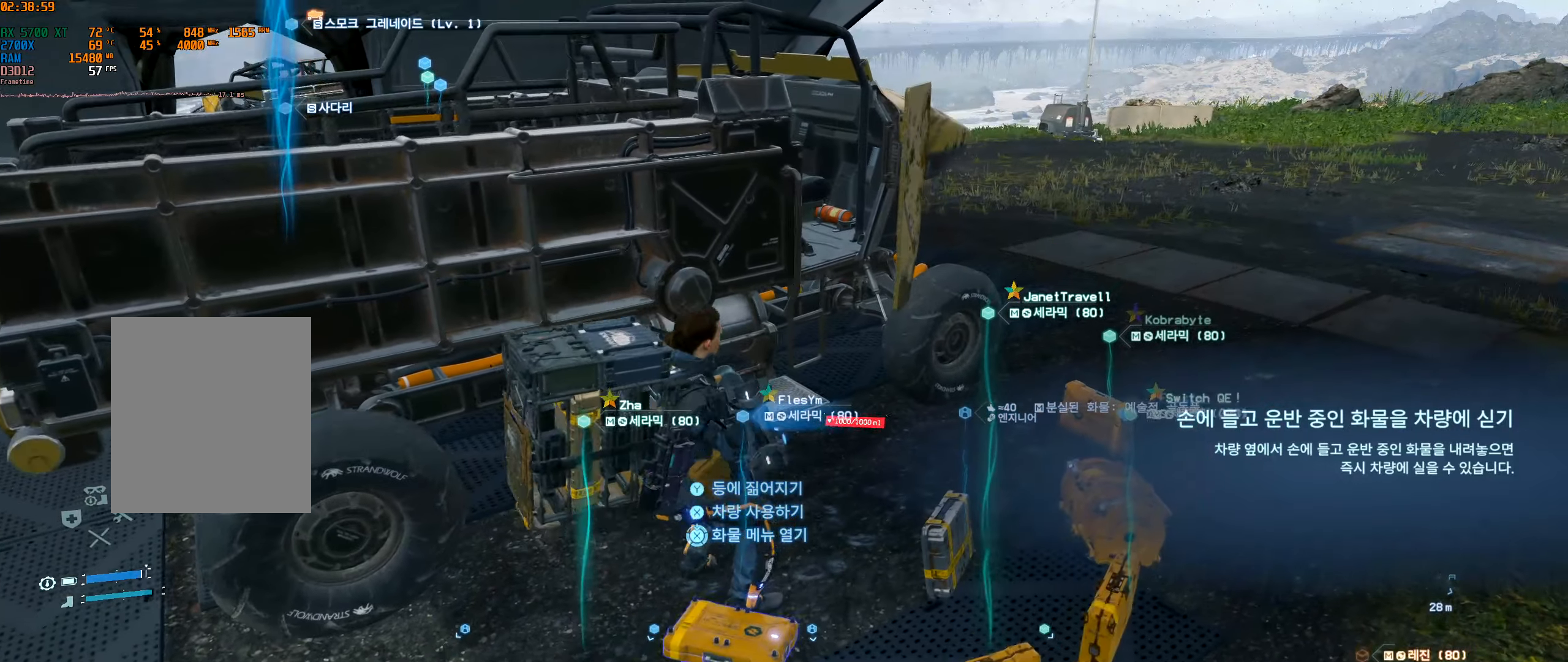
{"dt_ms": 500, "buttons": [], "left_stick": "center"}
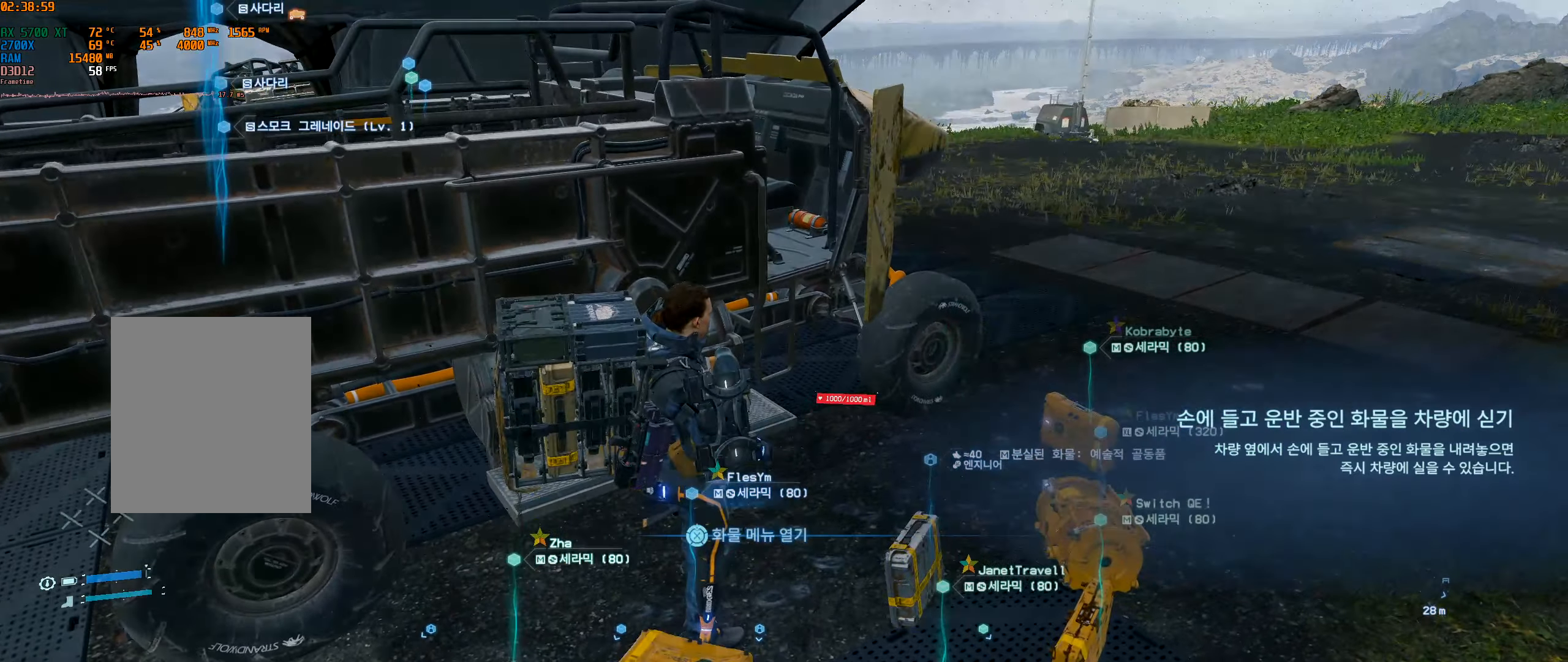
{"dt_ms": 1000, "buttons": [], "left_stick": "center"}
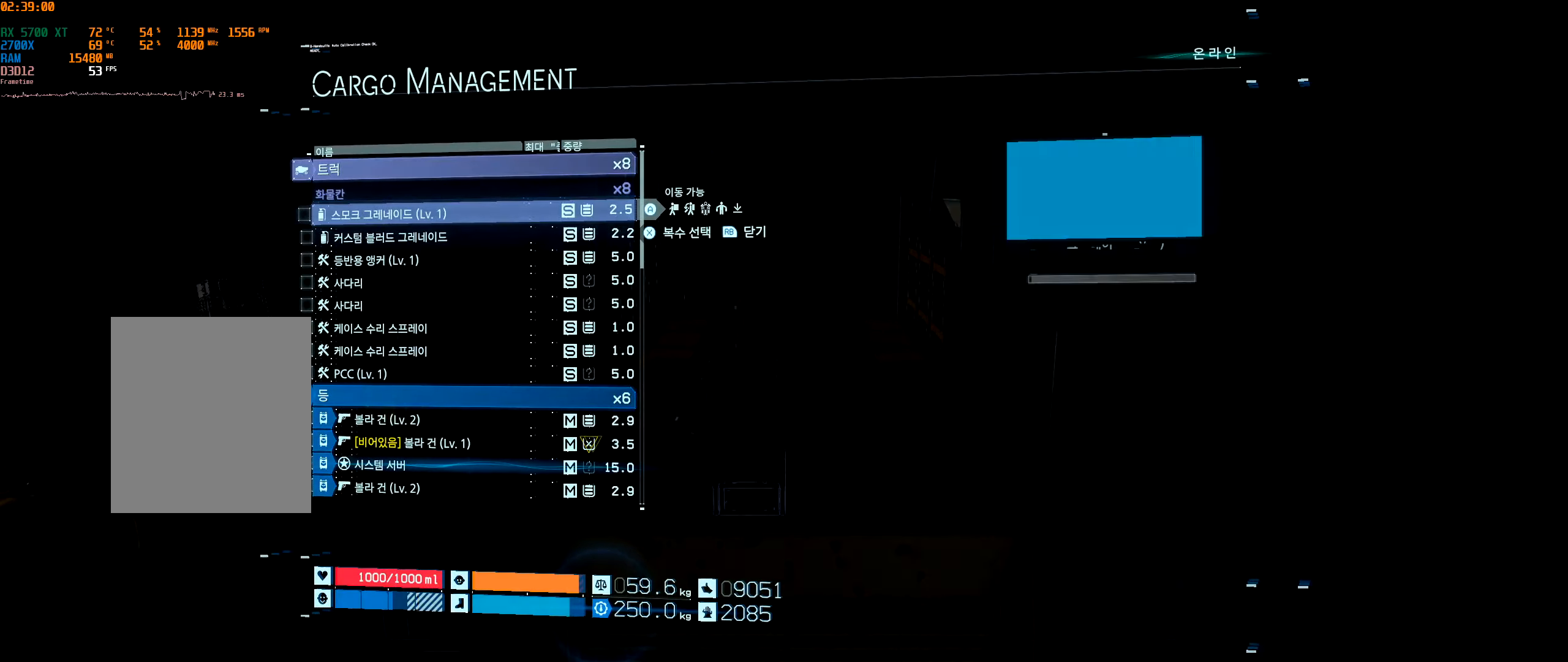
{"dt_ms": 500, "buttons": ["DPAD_DOWN"], "left_stick": "center", "events": [[250, "DPAD_DOWN", "down"], [400, "DPAD_DOWN", "up"], [450, "DPAD_DOWN", "down"]]}
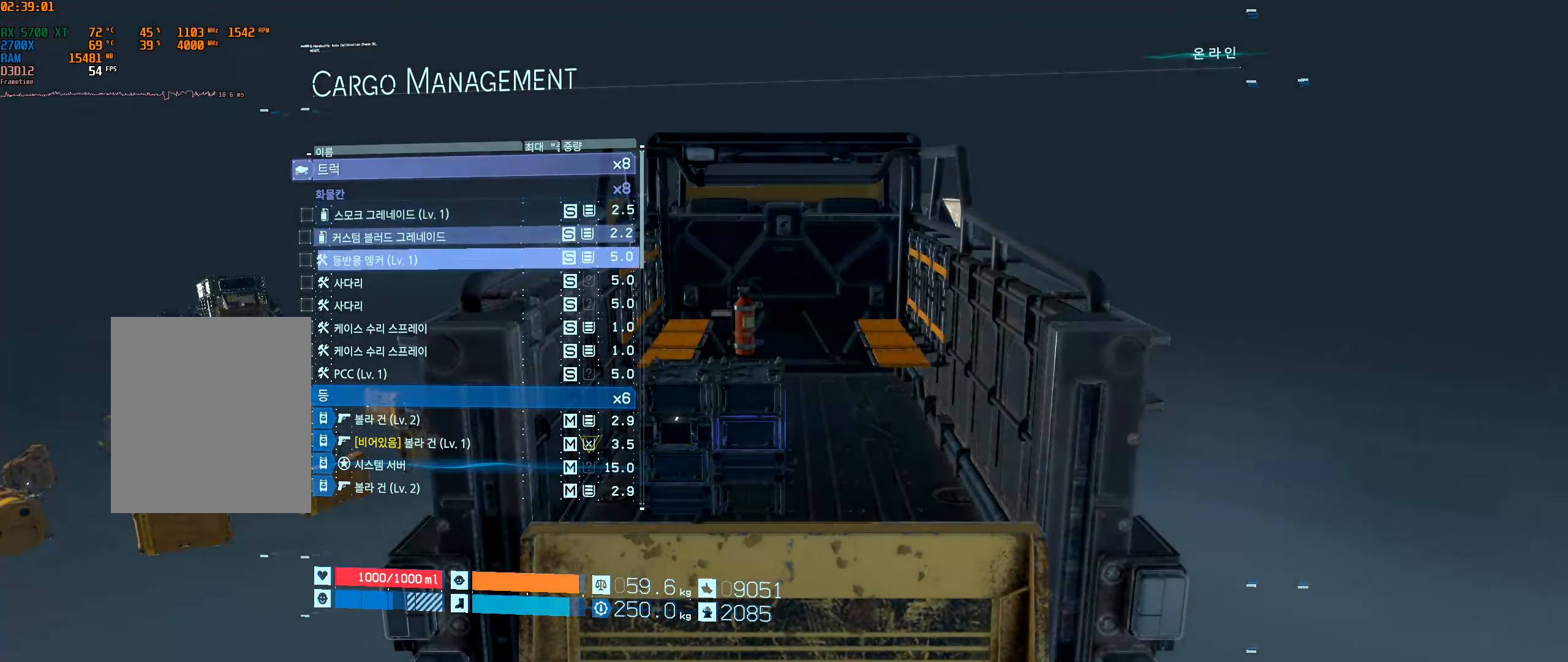
{"dt_ms": 500, "buttons": ["DPAD_DOWN"], "left_stick": "center", "events": [[84, "DPAD_DOWN", "up"], [184, "DPAD_DOWN", "down"]]}
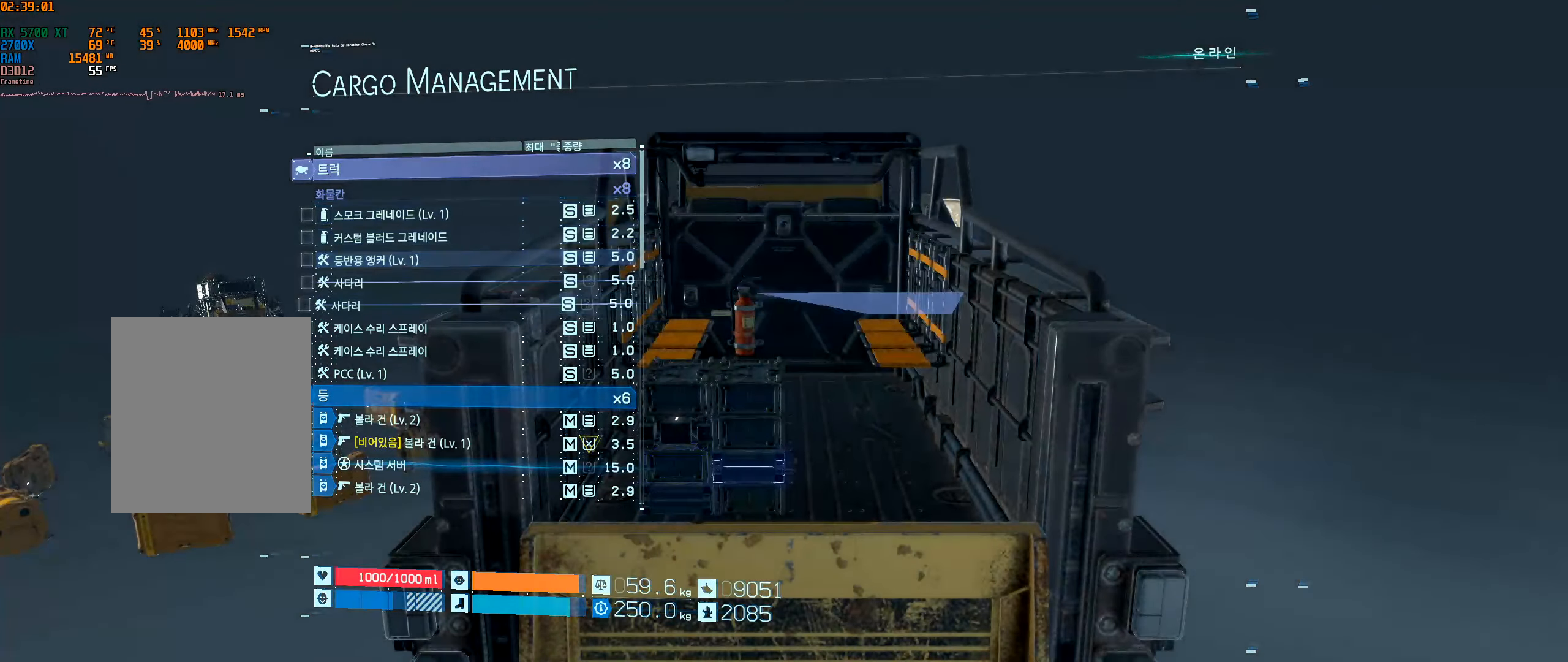
{"dt_ms": 500, "buttons": [], "left_stick": "center", "events": [[100, "DPAD_DOWN", "up"], [167, "DPAD_DOWN", "down"], [267, "DPAD_DOWN", "up"]]}
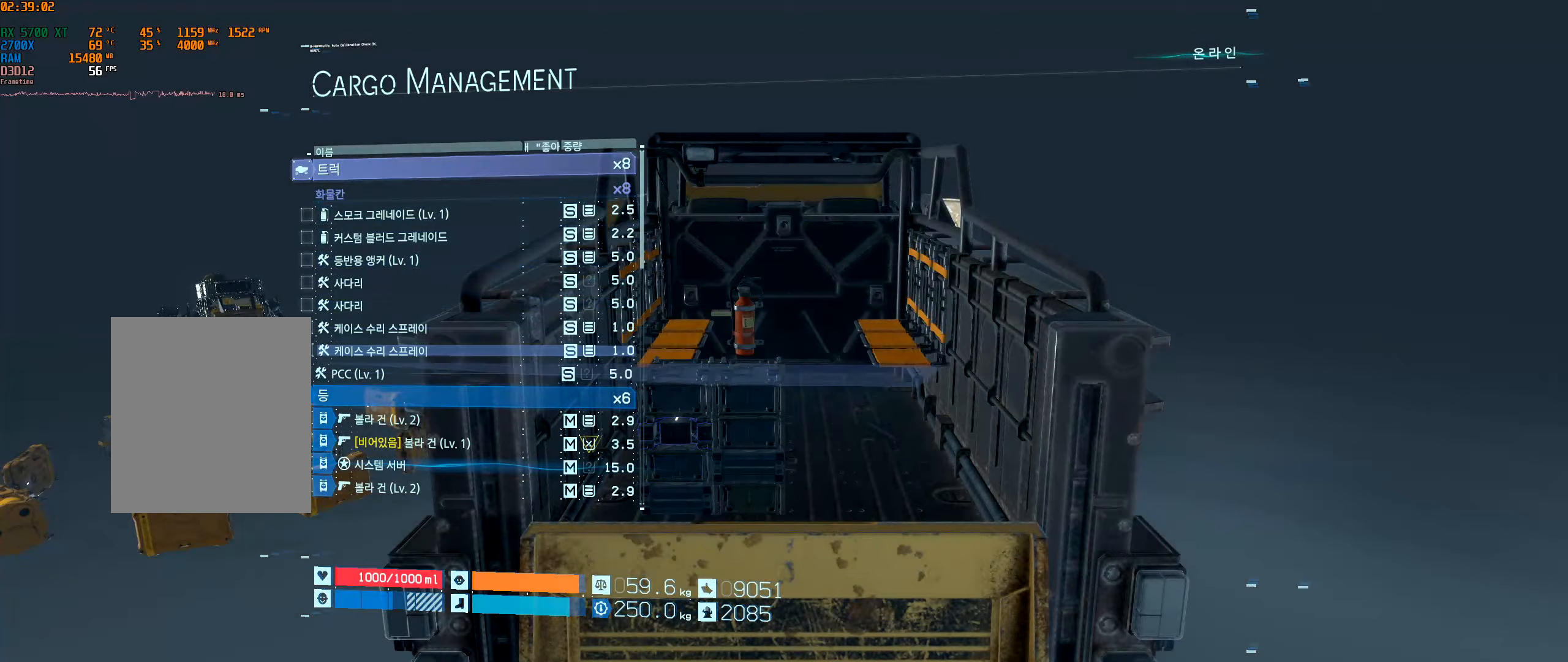
{"dt_ms": 500, "buttons": [], "left_stick": "center"}
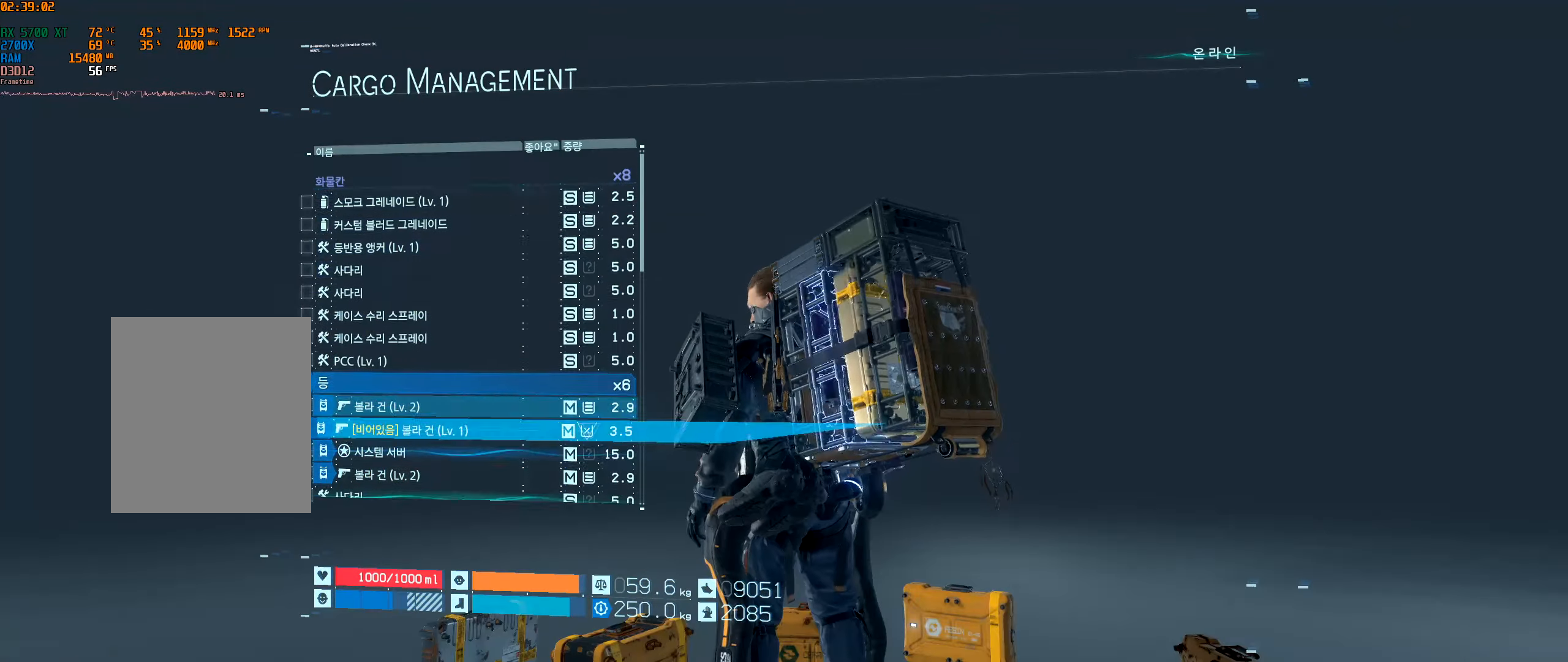
{"dt_ms": 500, "buttons": [], "left_stick": "center", "events": []}
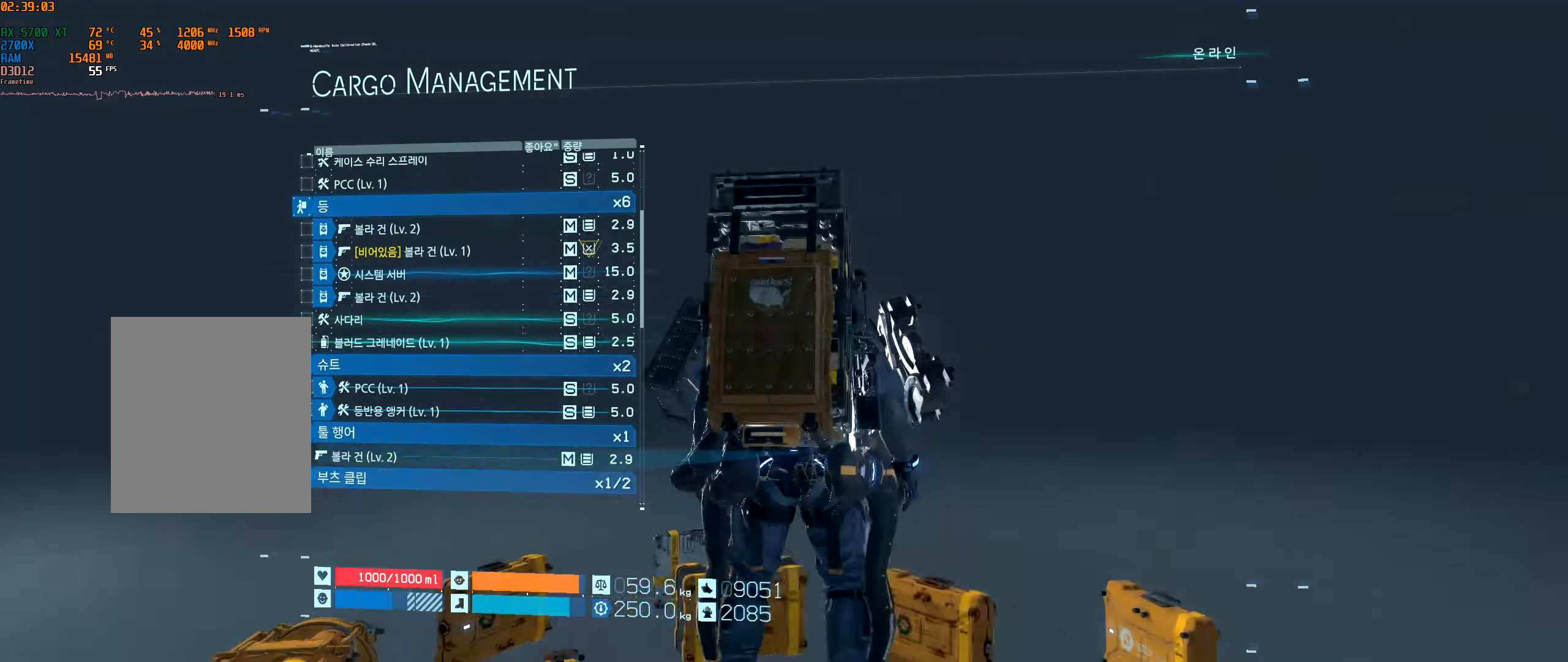
{"dt_ms": 500, "buttons": [], "left_stick": "center", "events": []}
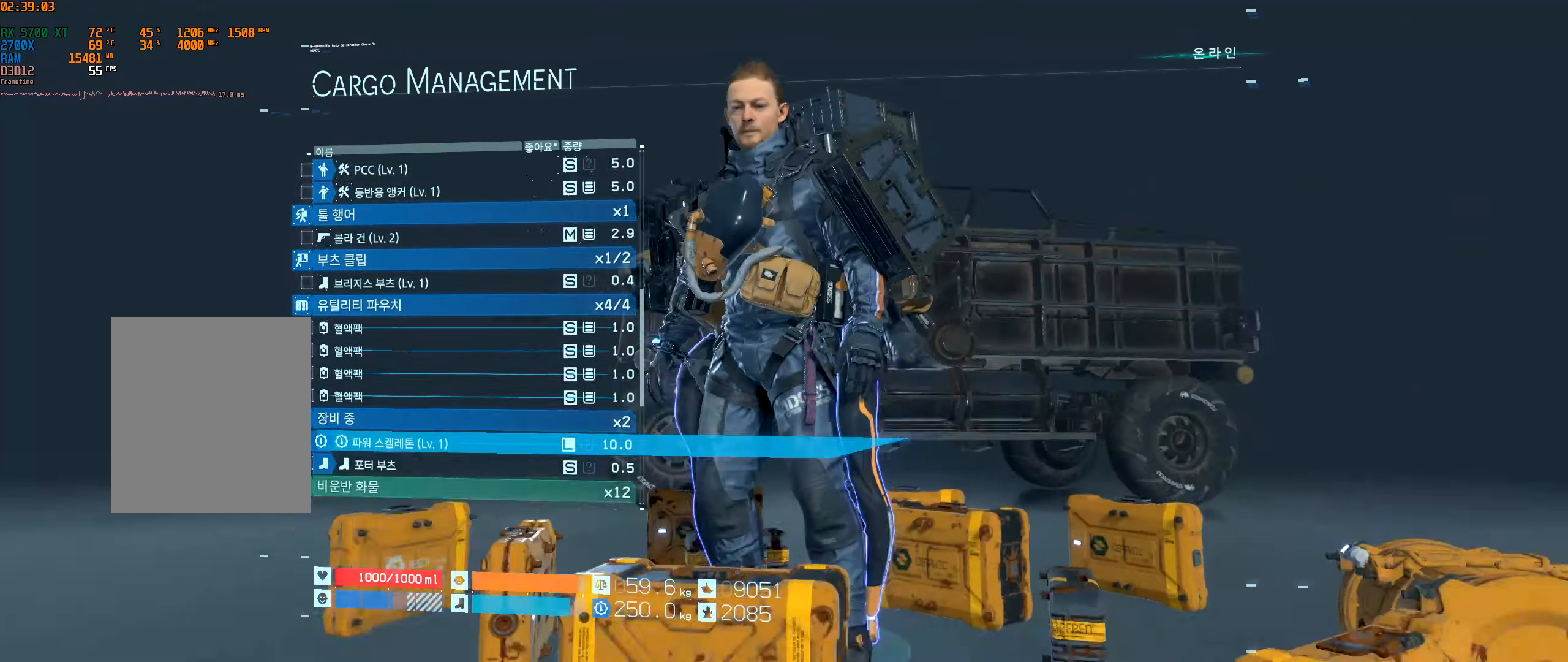
{"dt_ms": 500, "buttons": [], "left_stick": "center"}
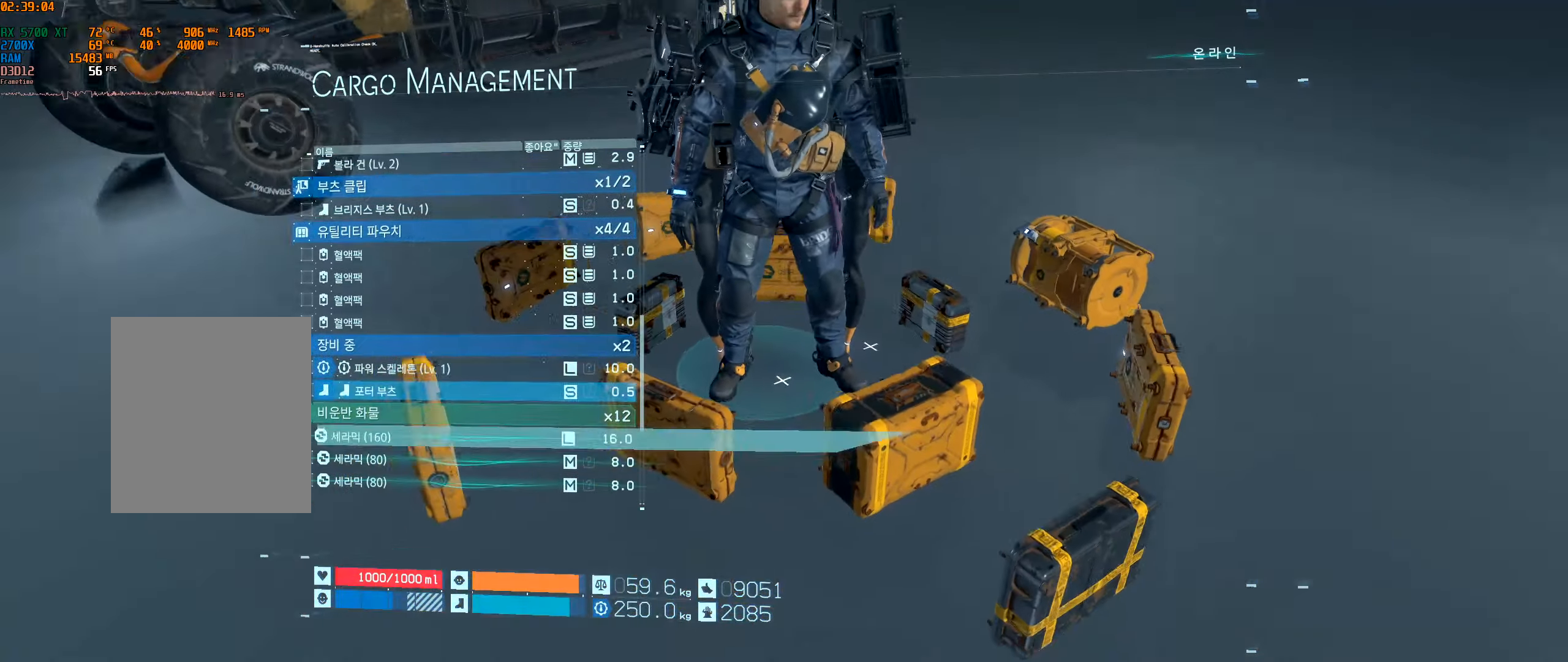
{"dt_ms": 1000, "buttons": ["DPAD_DOWN"], "left_stick": "center"}
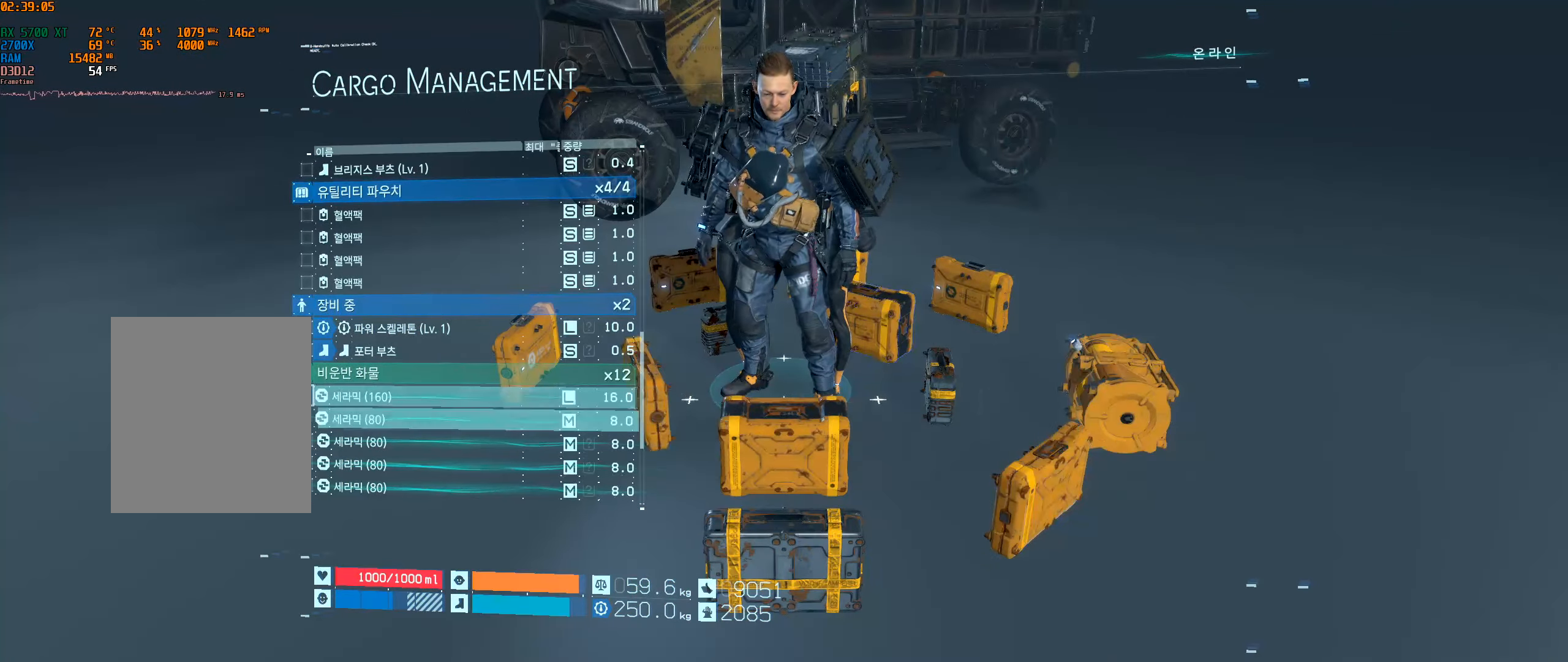
{"dt_ms": 1000, "buttons": ["X"], "left_stick": "center"}
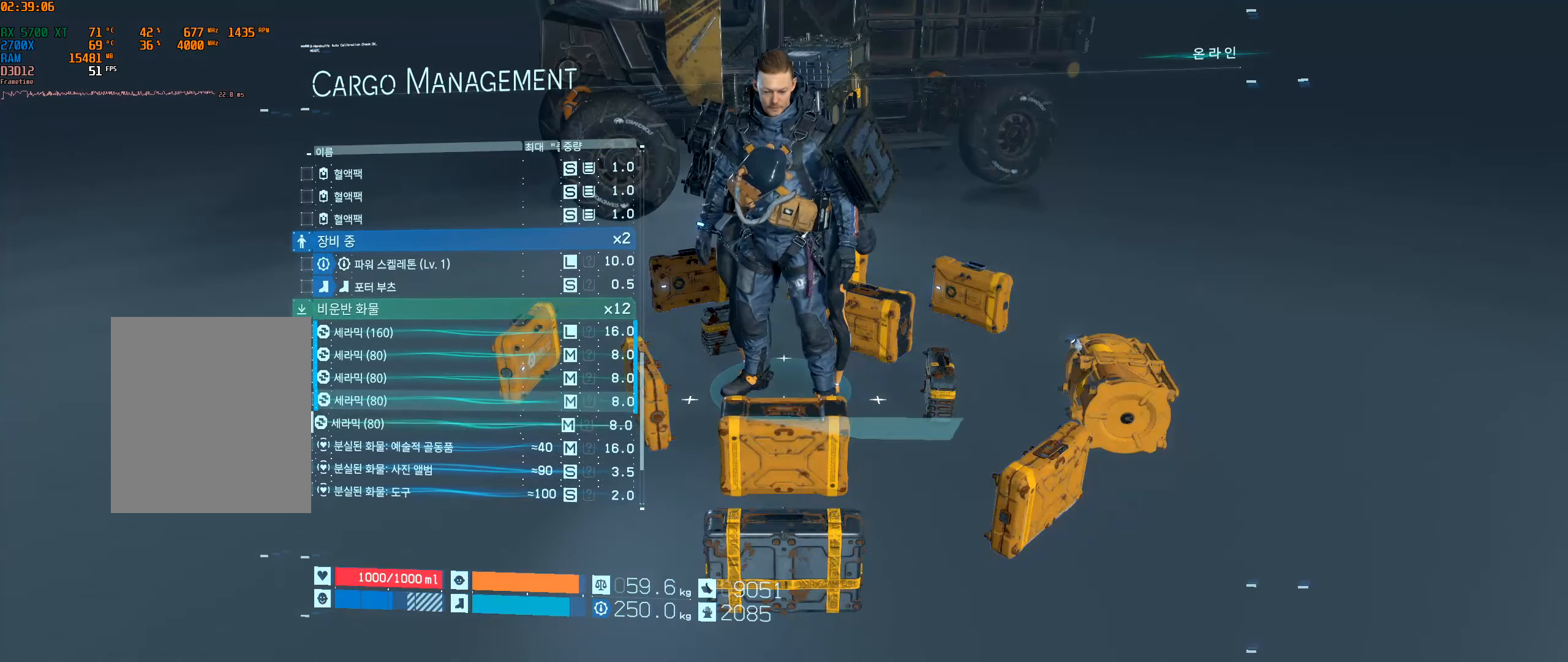
{"dt_ms": 500, "buttons": ["X"], "left_stick": "center"}
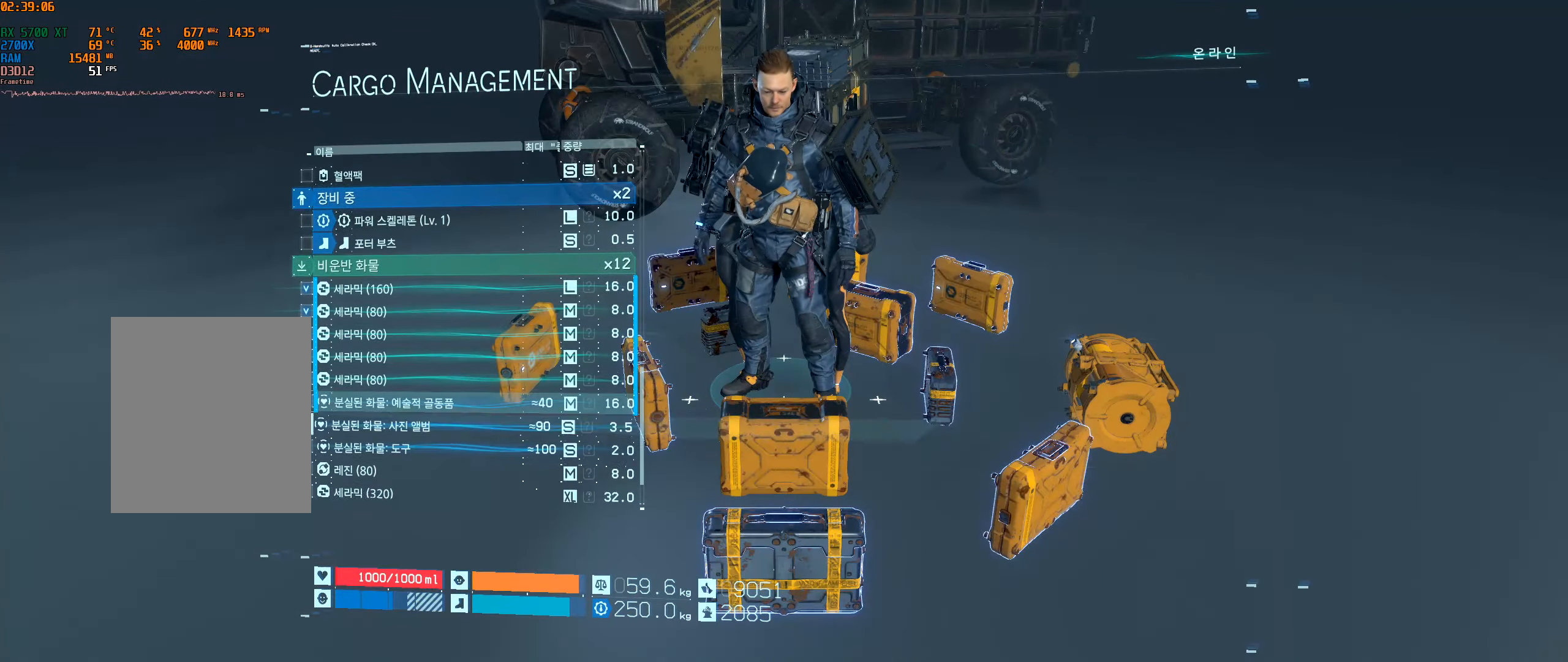
{"dt_ms": 500, "buttons": ["X"], "left_stick": "center"}
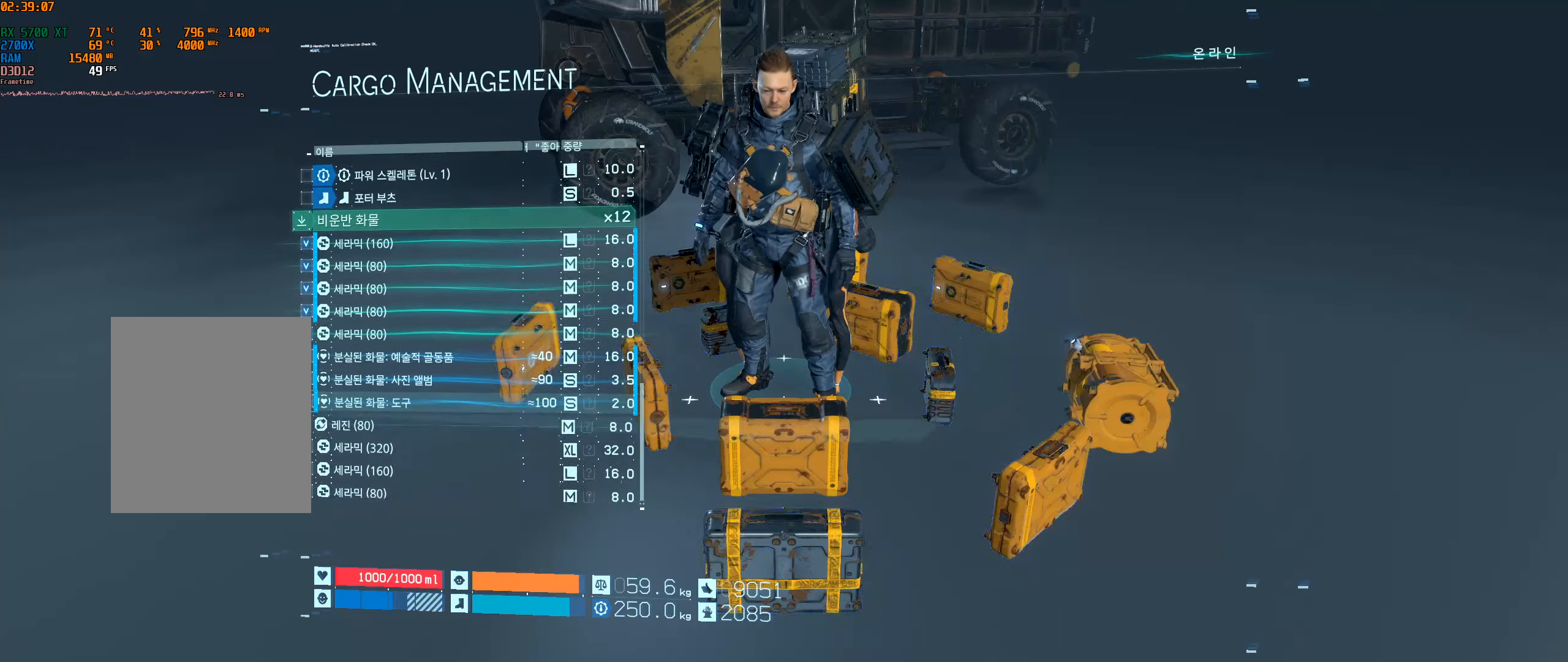
{"dt_ms": 500, "buttons": ["X"], "left_stick": "center"}